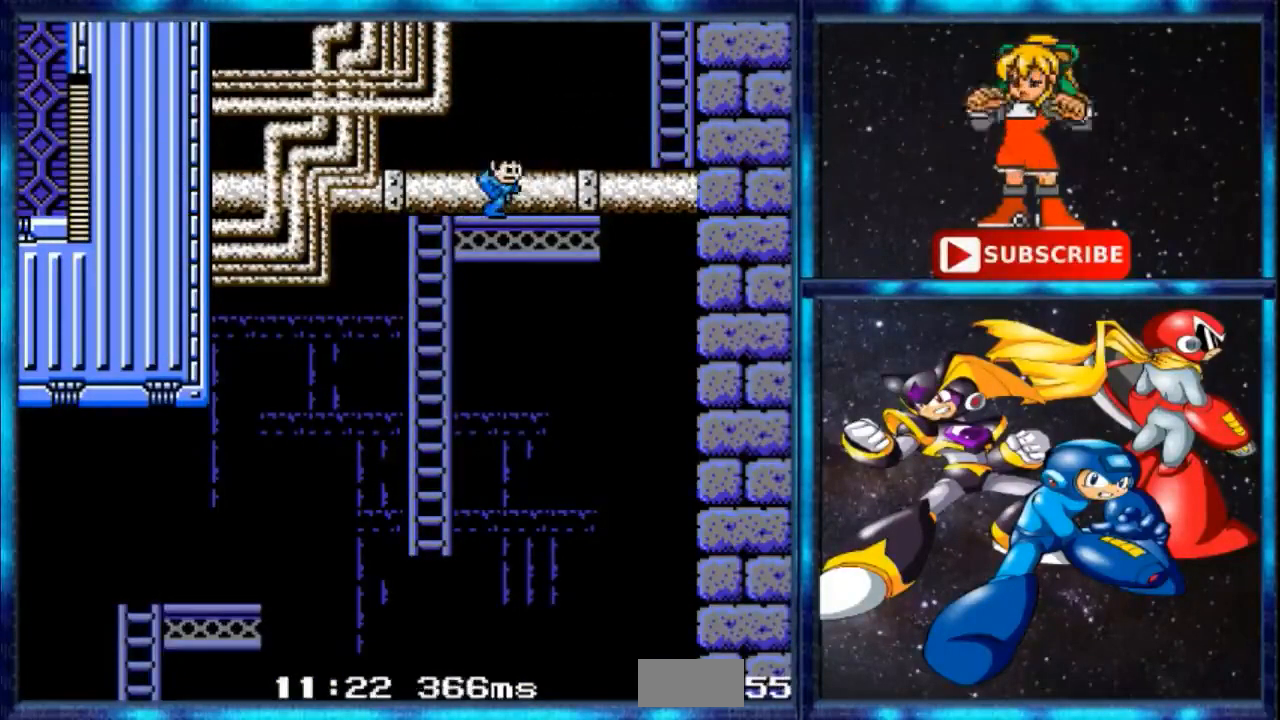
Gameplay with a controller; each line is a JSON object with the inputs held at the frame after it. "events" lists button and stick changes between this image and that frame as [ms after this image, input, new state], when the widget could be followed in between. Not read: DPAD_RIGHT L3 R3.
{"buttons": ["B", "DPAD_UP"], "events": [[300, "B", "down"]]}
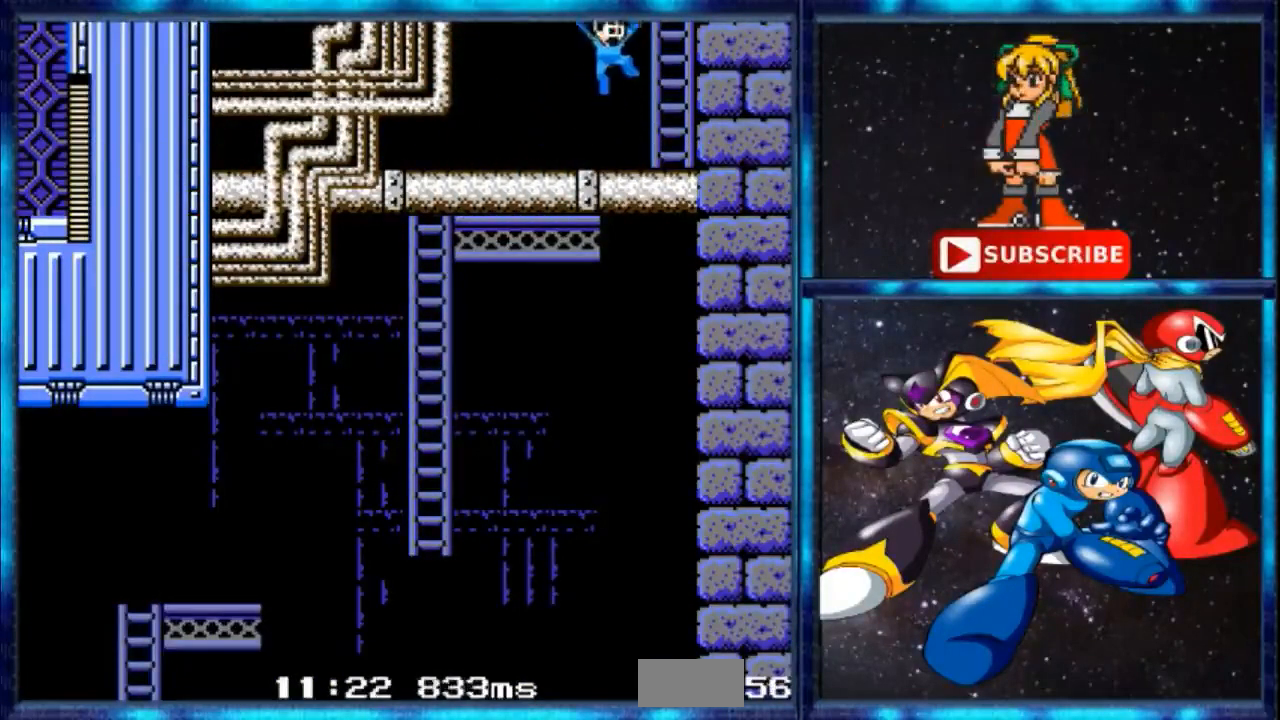
{"buttons": ["B", "DPAD_UP"], "events": []}
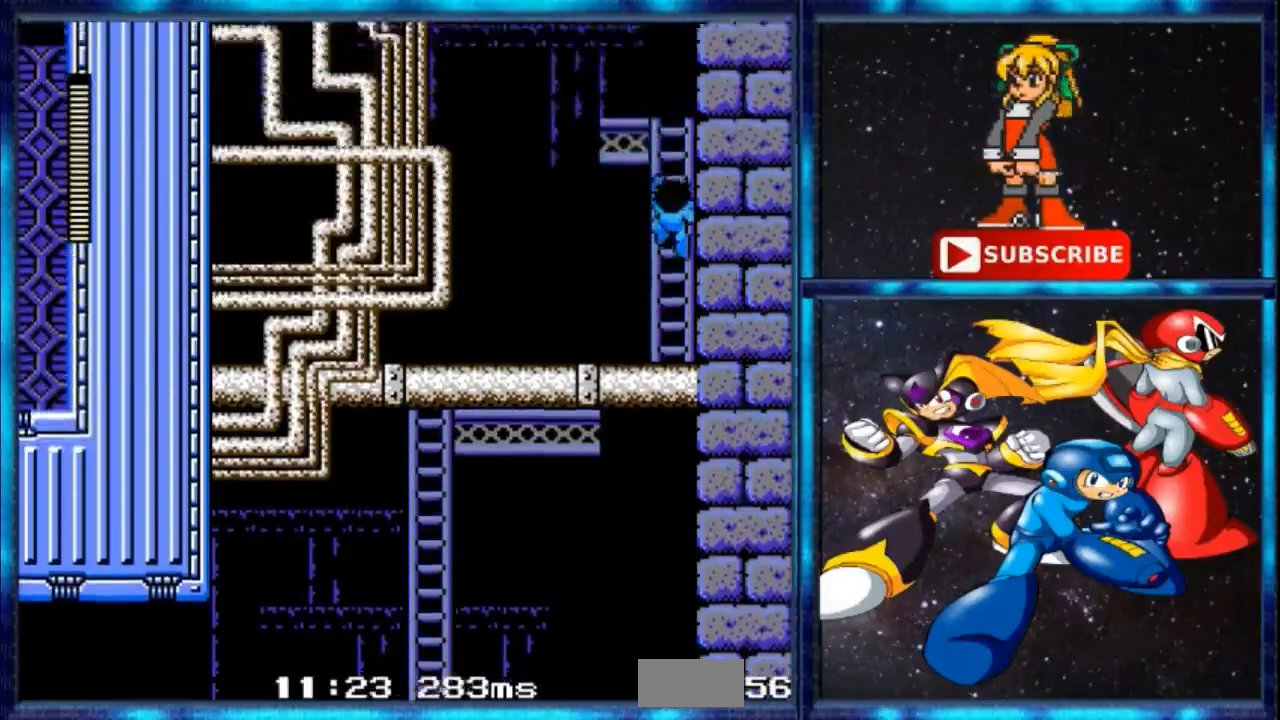
{"buttons": ["DPAD_UP"], "events": [[167, "B", "up"]]}
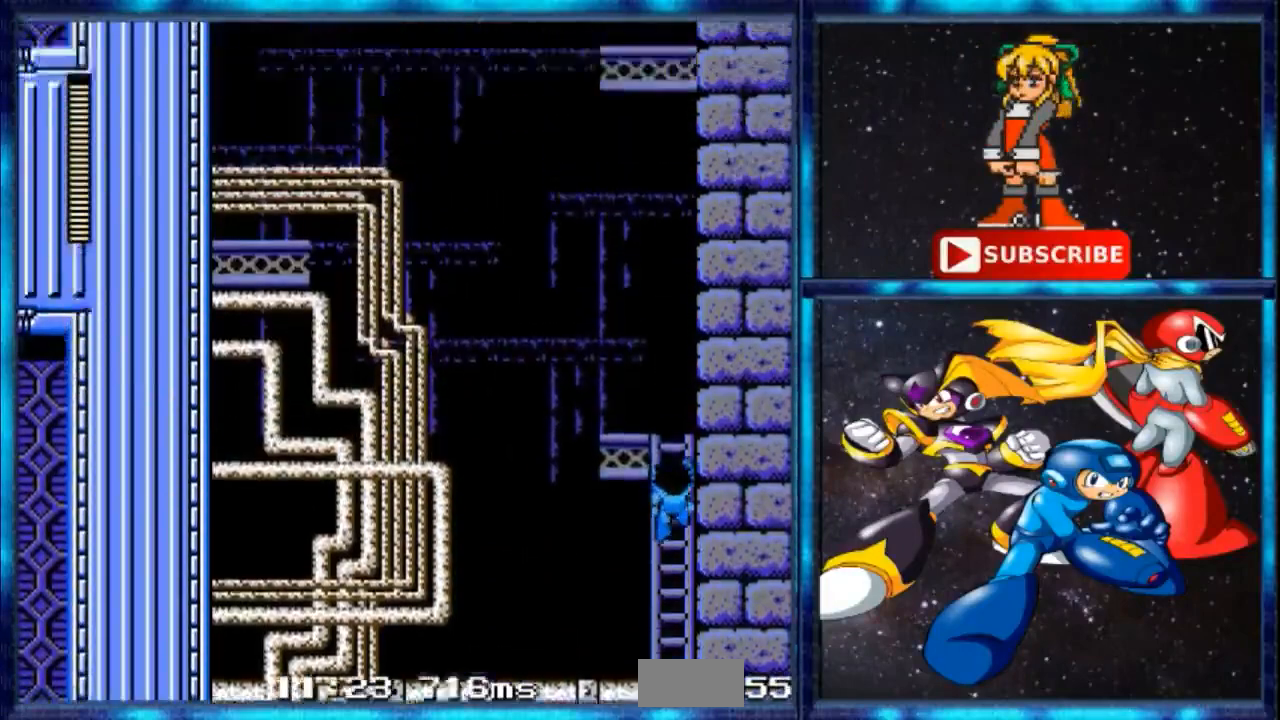
{"buttons": ["DPAD_UP"], "events": []}
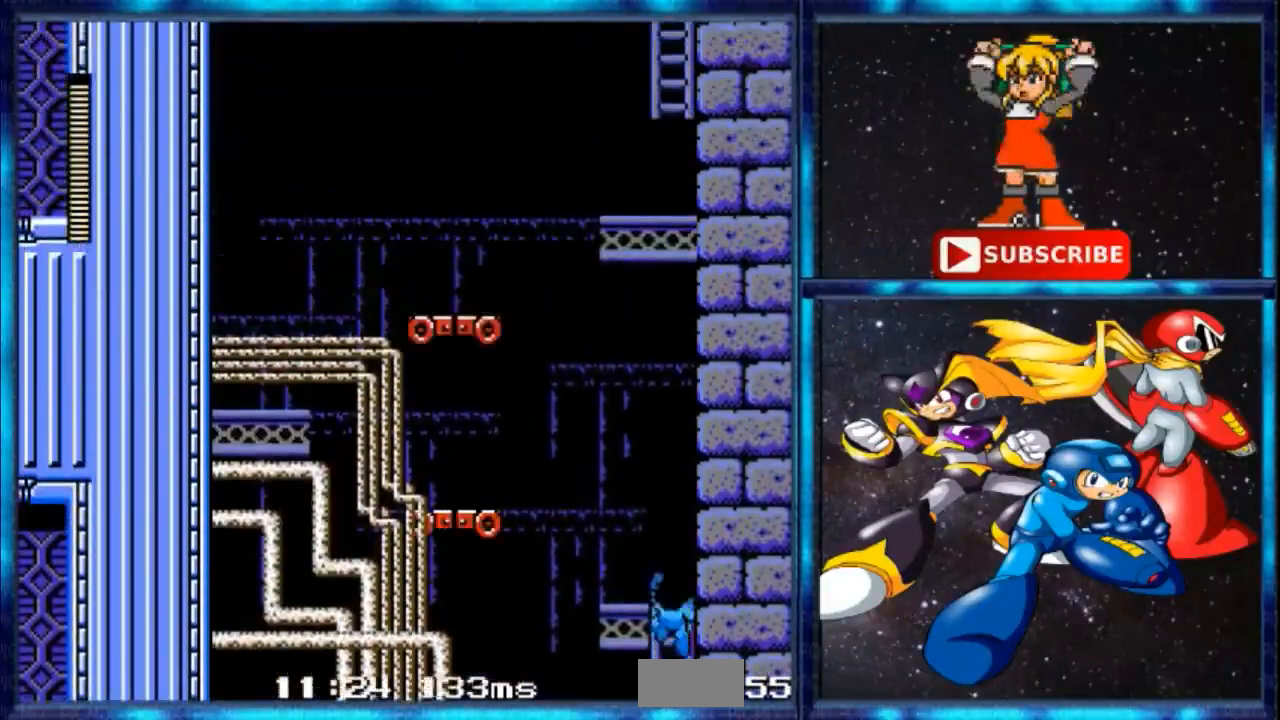
{"buttons": [], "events": [[267, "DPAD_LEFT", "down"], [434, "DPAD_LEFT", "up"], [434, "DPAD_UP", "up"]]}